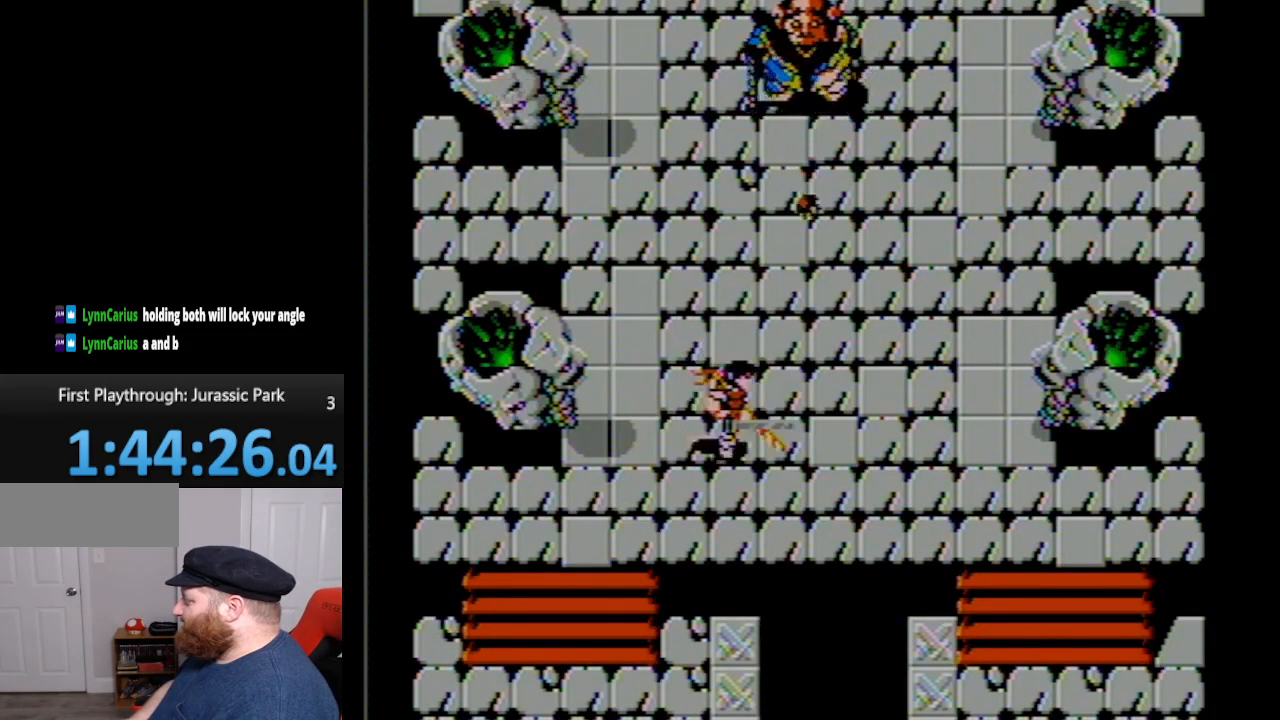
Gameplay with a controller (Nintendo layout); each line is a JSON object with the inputs held at the frame after it. "events" lists button and stick changes between this image and that frame as [ms after this image, input, new state], when the widget could be followed in between. Not read: L3 R3.
{"buttons": ["DPAD_UP"], "events": [[17, "B", "down"], [50, "DPAD_RIGHT", "down"], [167, "B", "up"], [333, "DPAD_DOWN", "up"], [367, "DPAD_RIGHT", "up"], [367, "DPAD_UP", "down"]]}
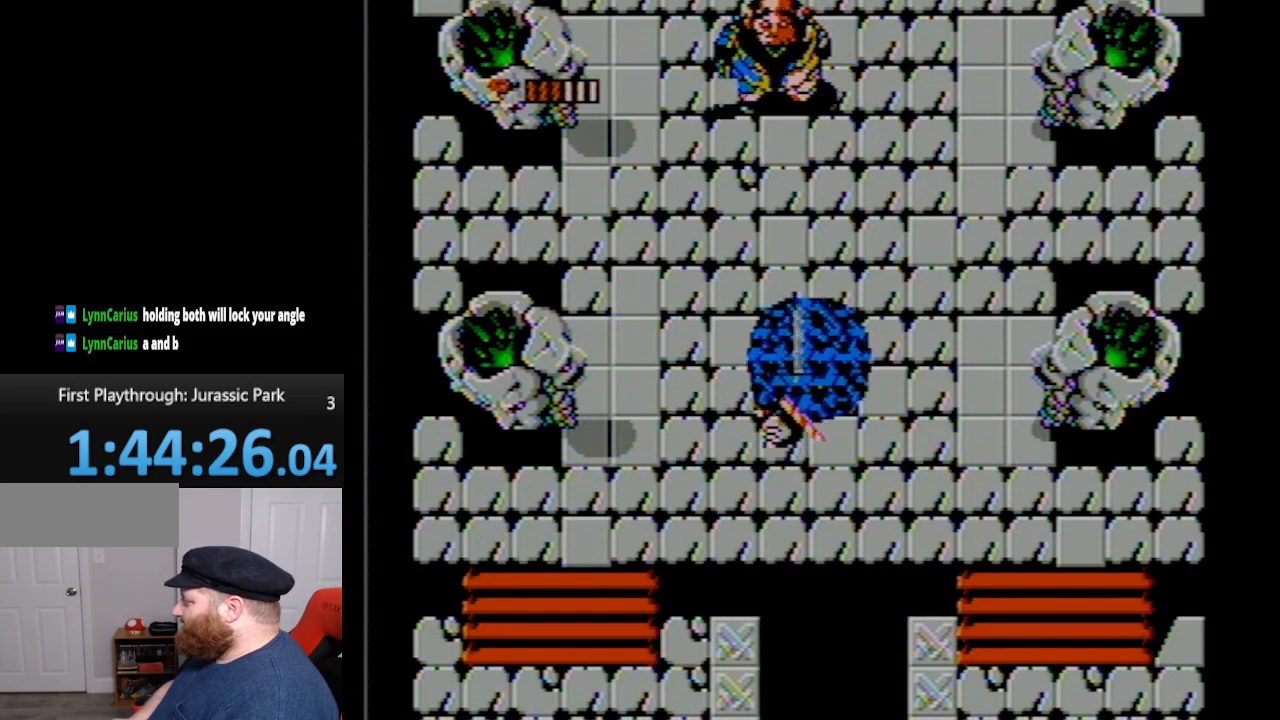
{"buttons": ["A", "DPAD_LEFT"], "events": [[333, "A", "down"], [383, "DPAD_UP", "up"], [483, "DPAD_LEFT", "down"]]}
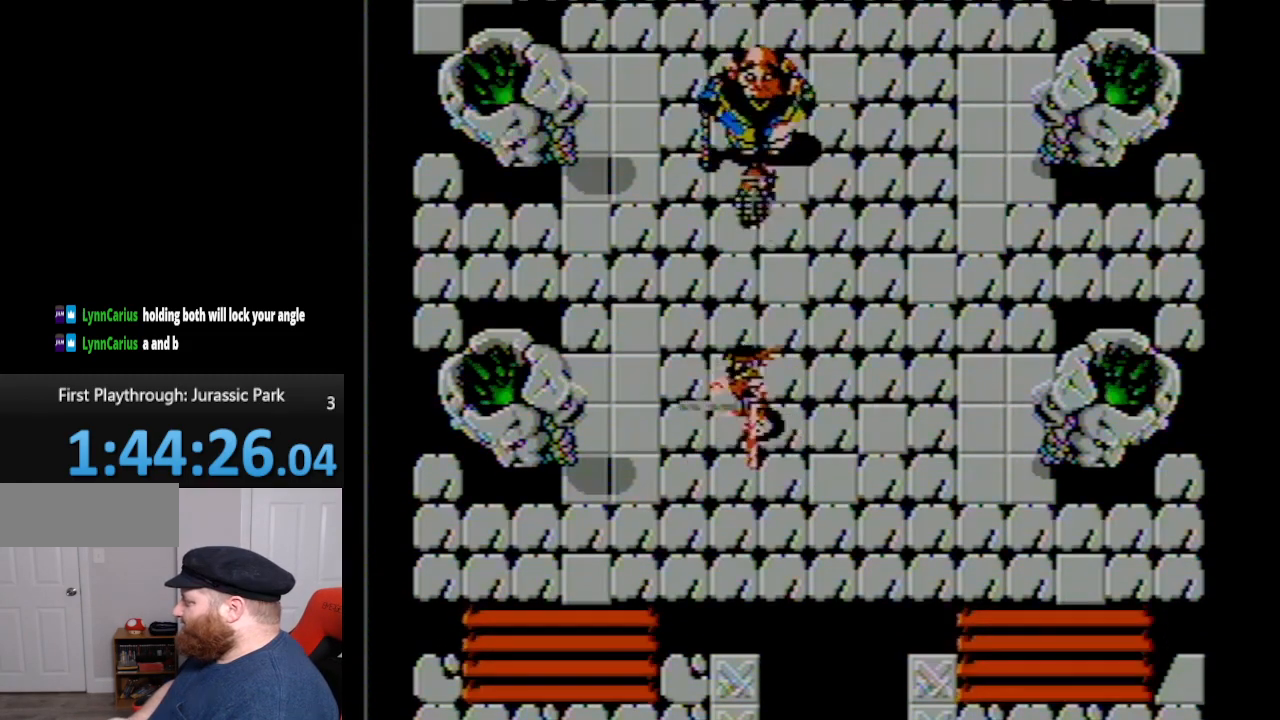
{"buttons": ["DPAD_DOWN", "DPAD_LEFT"], "events": [[17, "A", "up"], [17, "DPAD_DOWN", "down"], [300, "DPAD_LEFT", "up"], [483, "DPAD_LEFT", "down"]]}
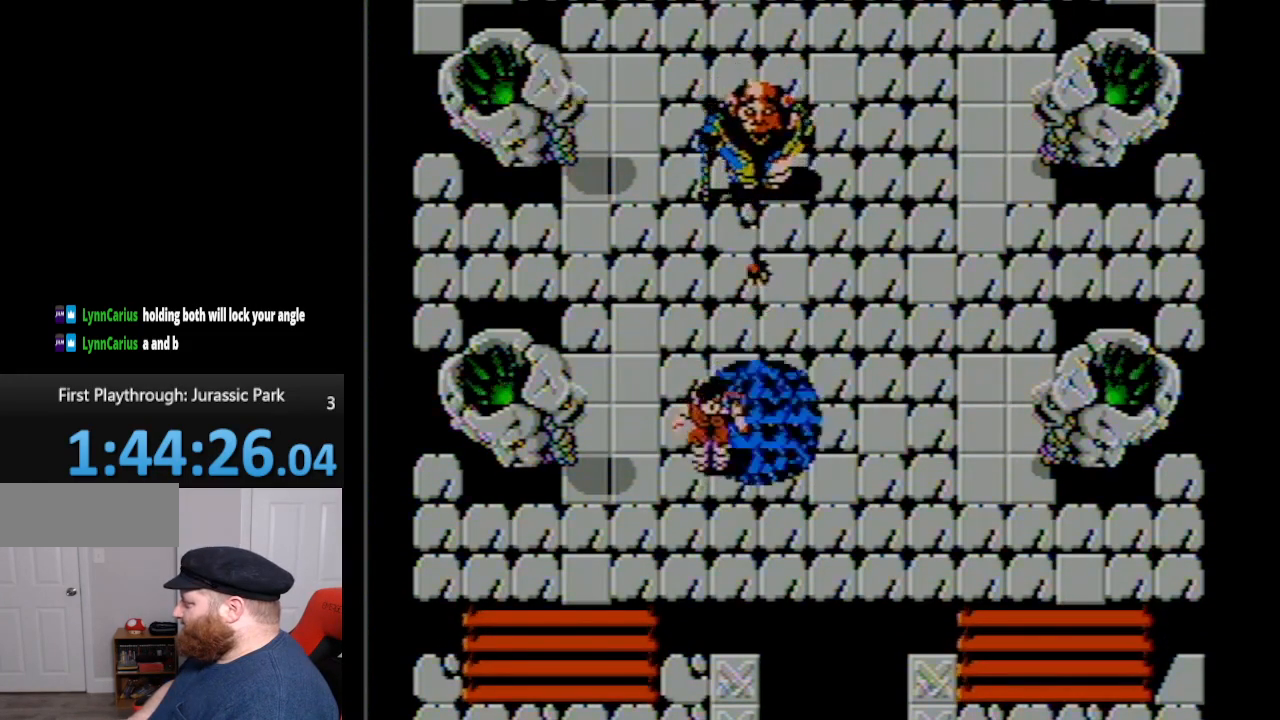
{"buttons": ["DPAD_UP"], "events": [[83, "DPAD_DOWN", "up"], [167, "DPAD_UP", "down"], [267, "DPAD_LEFT", "up"], [300, "B", "down"], [483, "B", "up"]]}
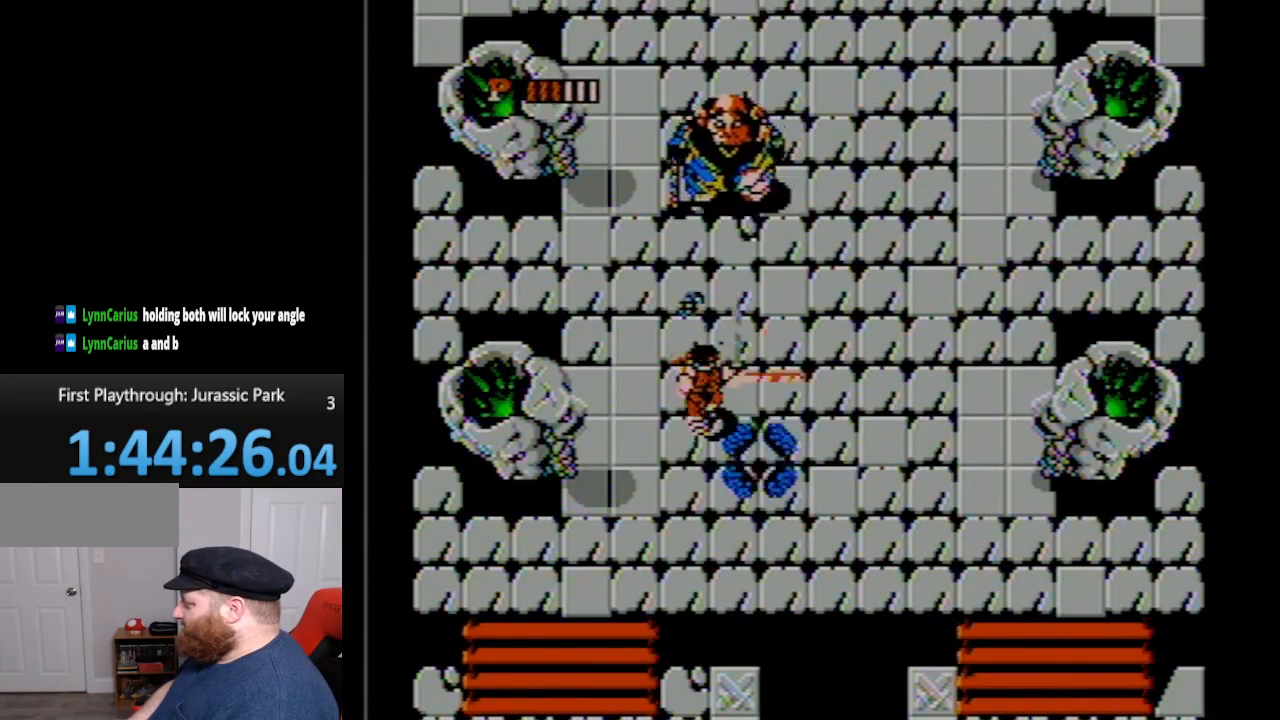
{"buttons": ["DPAD_DOWN", "DPAD_LEFT"], "events": [[150, "A", "down"], [200, "DPAD_UP", "up"], [300, "A", "up"], [300, "DPAD_DOWN", "down"], [300, "DPAD_LEFT", "down"]]}
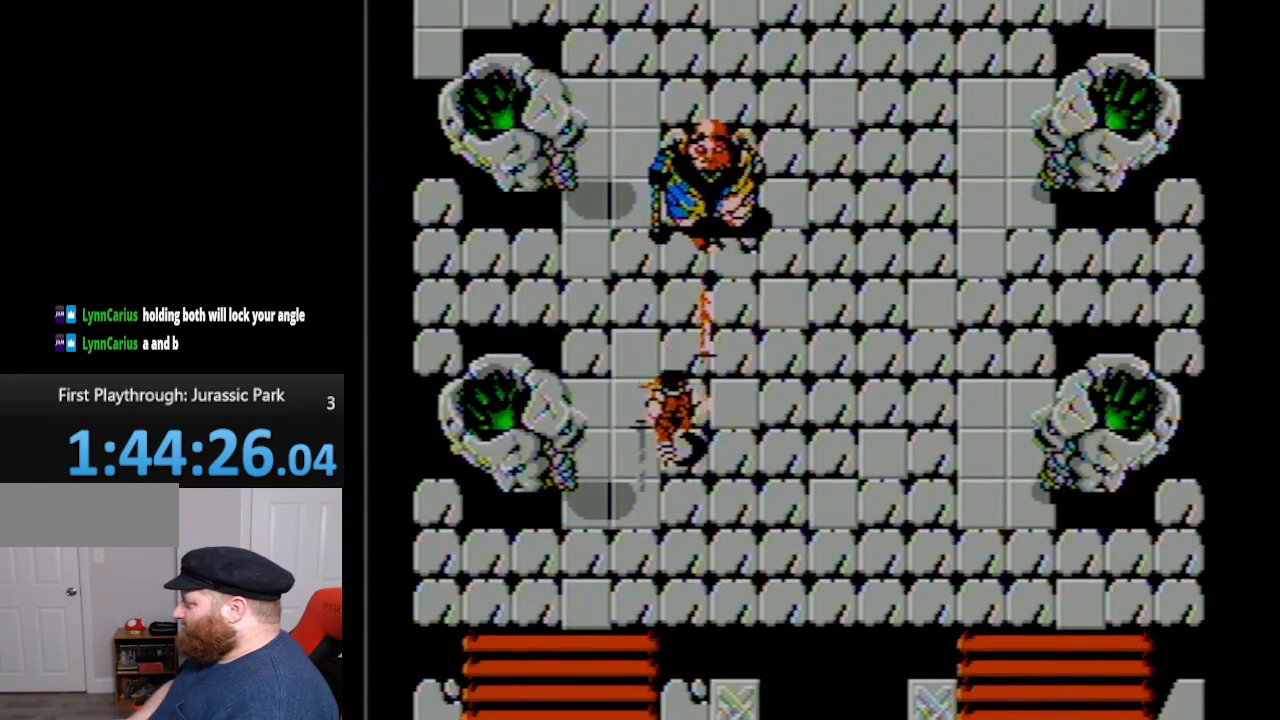
{"buttons": ["B", "DPAD_DOWN"], "events": [[17, "DPAD_LEFT", "up"], [417, "B", "down"]]}
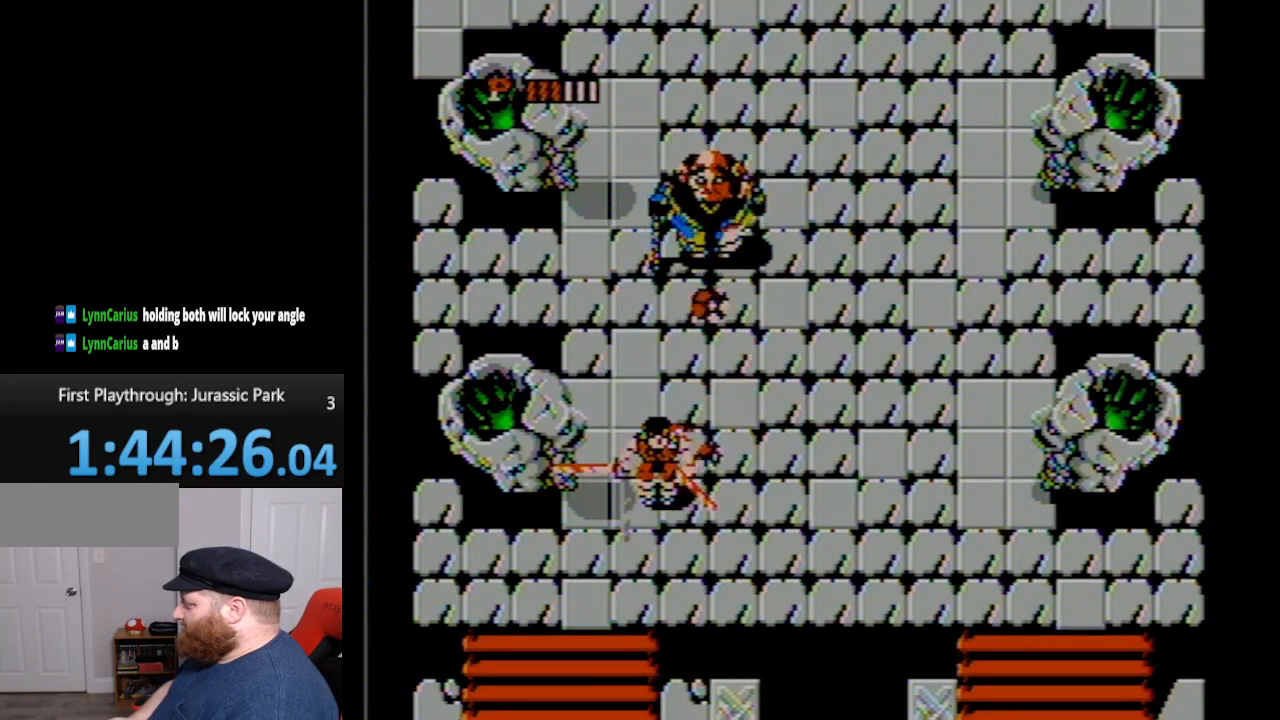
{"buttons": ["A", "DPAD_UP"], "events": [[17, "DPAD_LEFT", "down"], [117, "B", "up"], [150, "DPAD_DOWN", "up"], [167, "DPAD_LEFT", "up"], [267, "DPAD_UP", "down"], [383, "A", "down"]]}
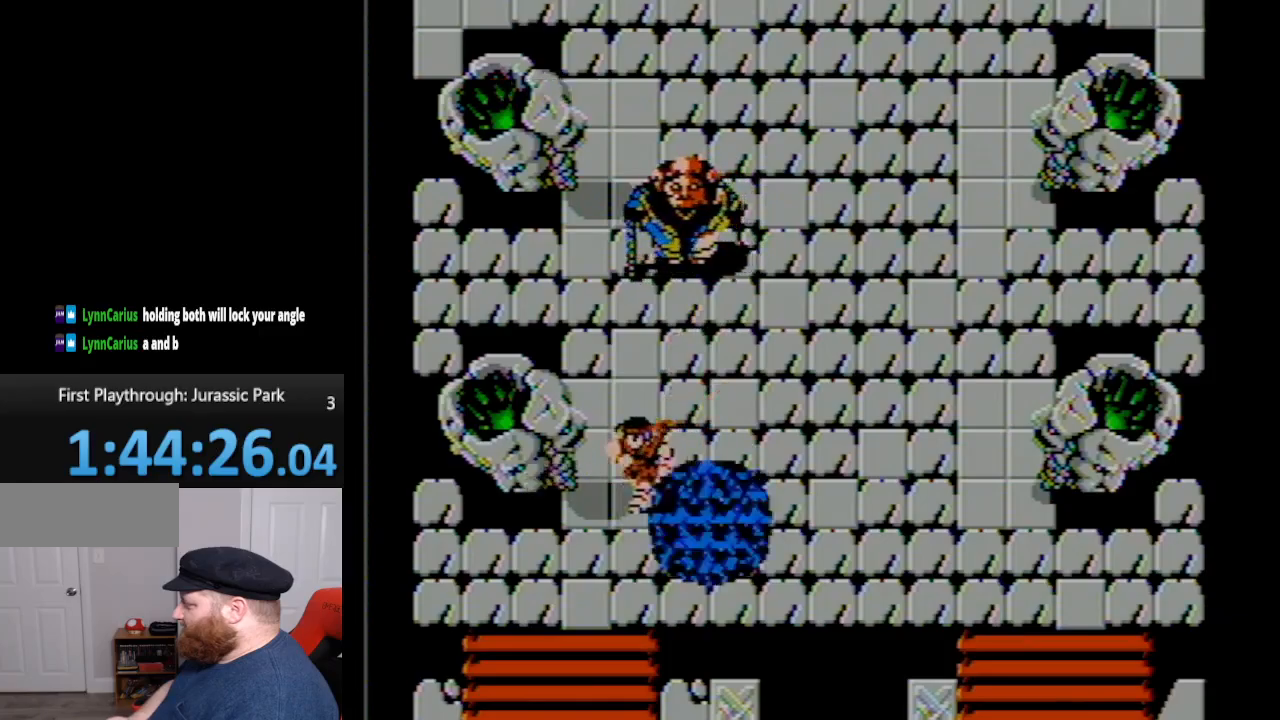
{"buttons": ["DPAD_DOWN"], "events": [[50, "DPAD_UP", "up"], [67, "A", "up"], [133, "DPAD_DOWN", "down"], [167, "DPAD_LEFT", "down"], [333, "DPAD_LEFT", "up"]]}
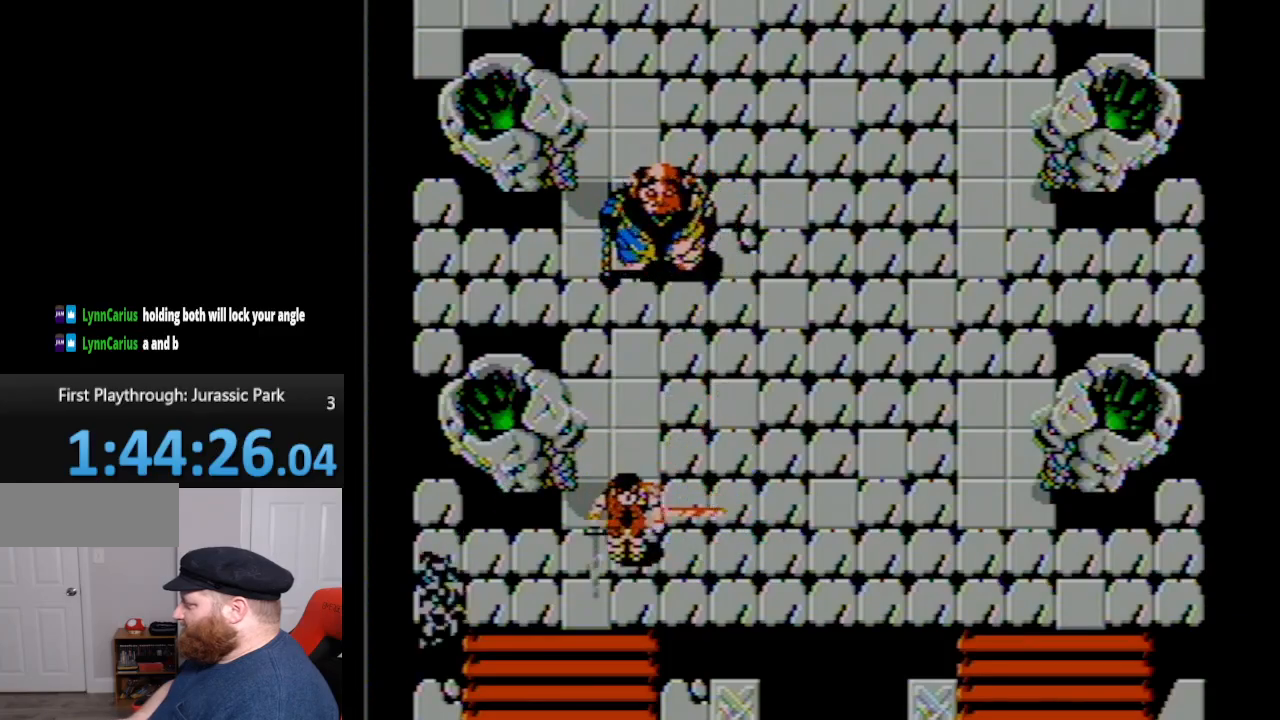
{"buttons": ["DPAD_UP", "DPAD_LEFT"], "events": [[200, "DPAD_LEFT", "down"], [233, "DPAD_DOWN", "up"], [300, "B", "down"], [483, "B", "up"], [483, "DPAD_UP", "down"]]}
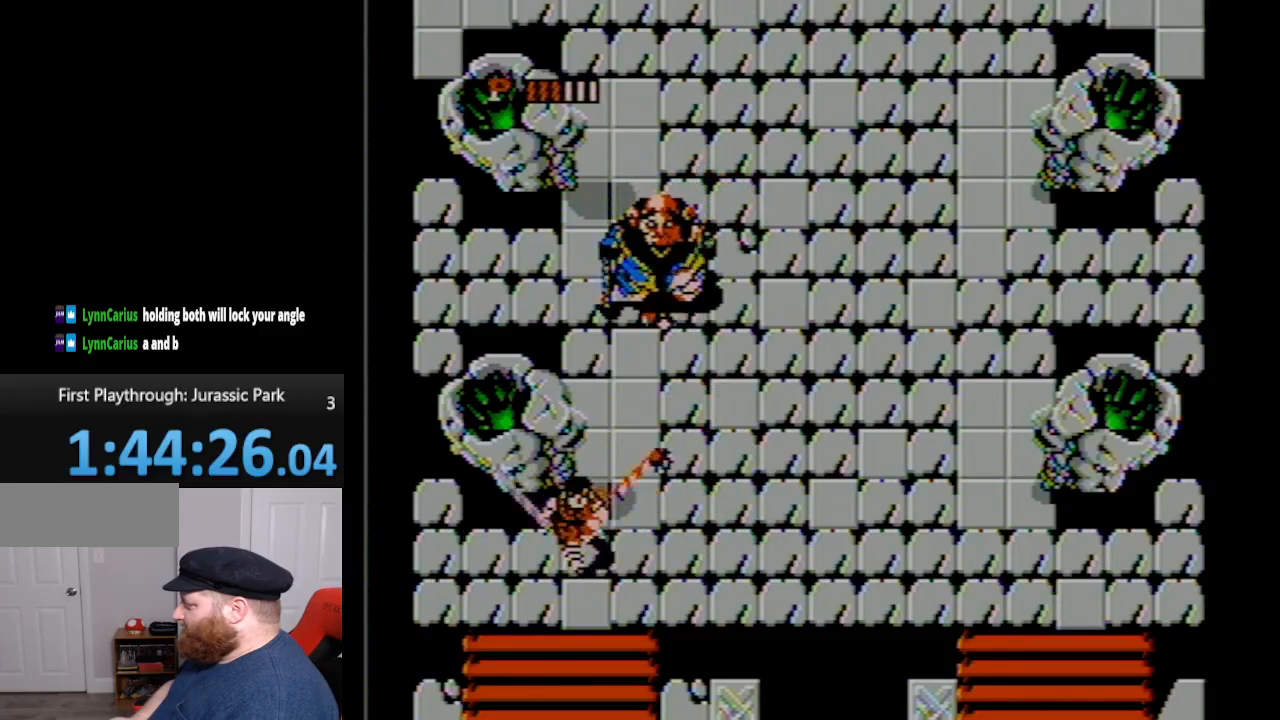
{"buttons": ["A"], "events": [[17, "DPAD_LEFT", "up"], [283, "A", "down"], [417, "DPAD_UP", "up"]]}
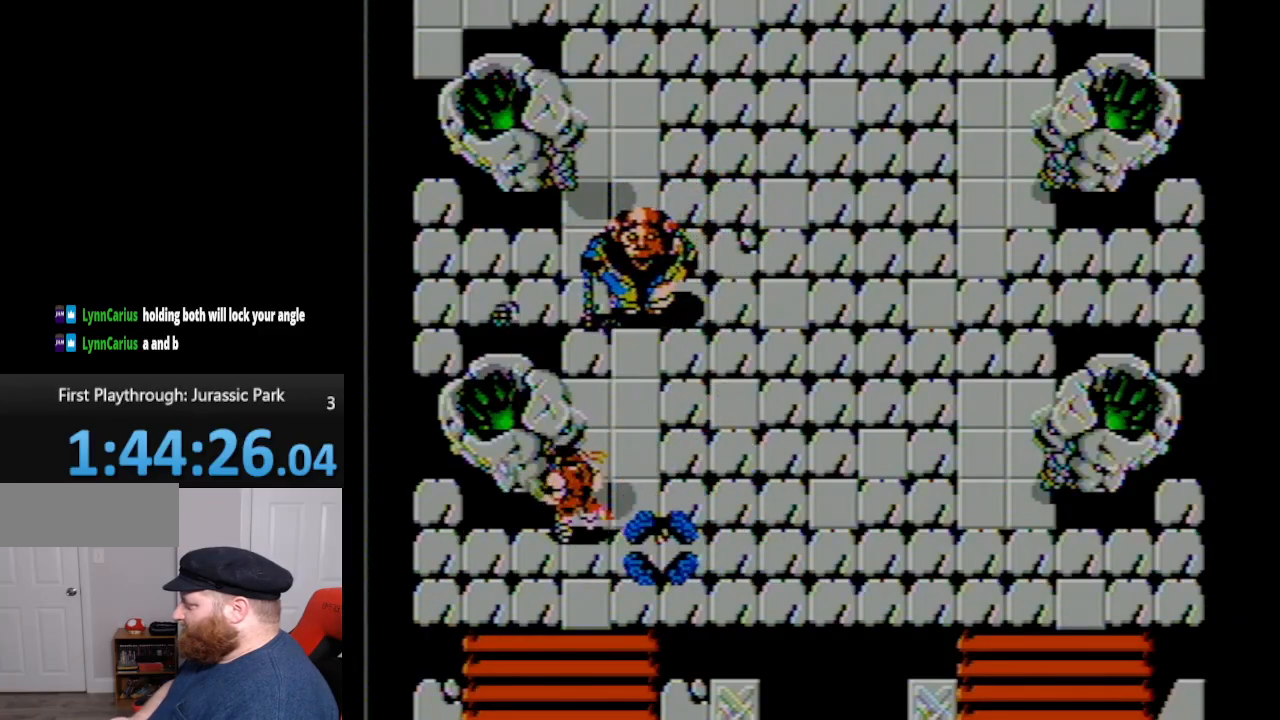
{"buttons": ["DPAD_DOWN", "DPAD_RIGHT"], "events": [[50, "A", "up"], [167, "DPAD_DOWN", "down"], [350, "DPAD_RIGHT", "down"]]}
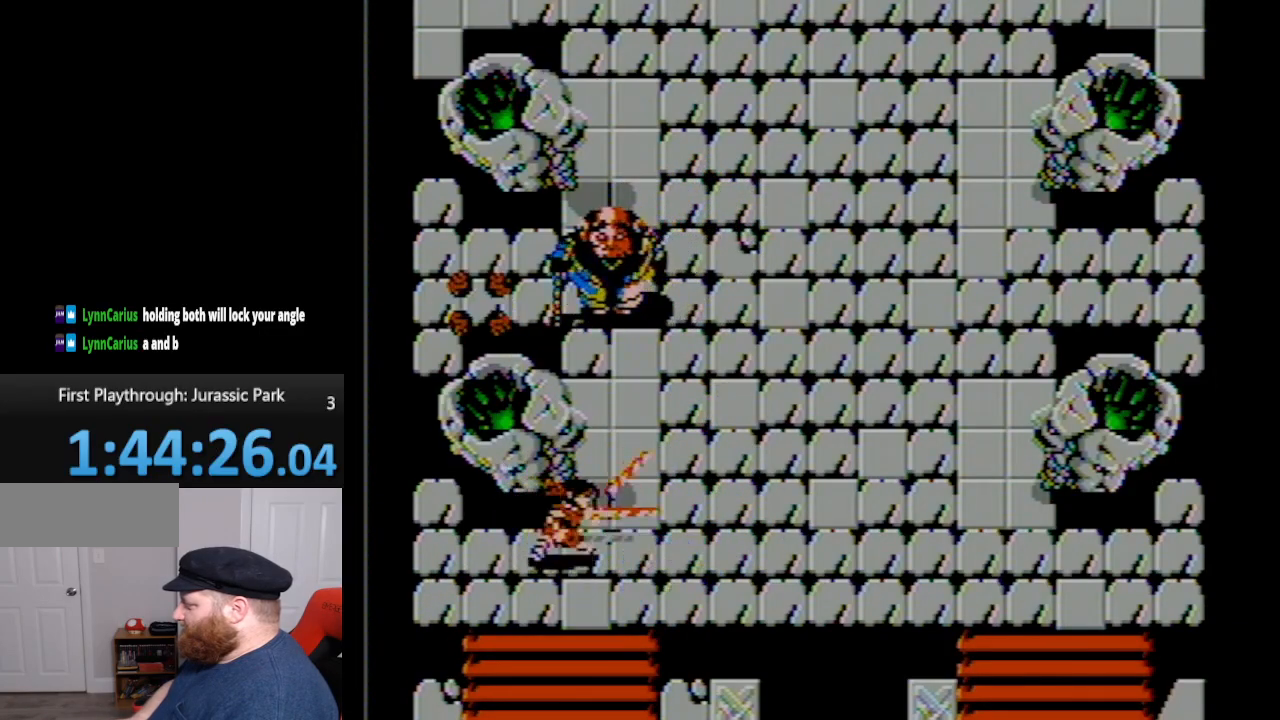
{"buttons": ["DPAD_RIGHT"], "events": [[117, "DPAD_DOWN", "up"], [167, "B", "down"], [350, "B", "up"]]}
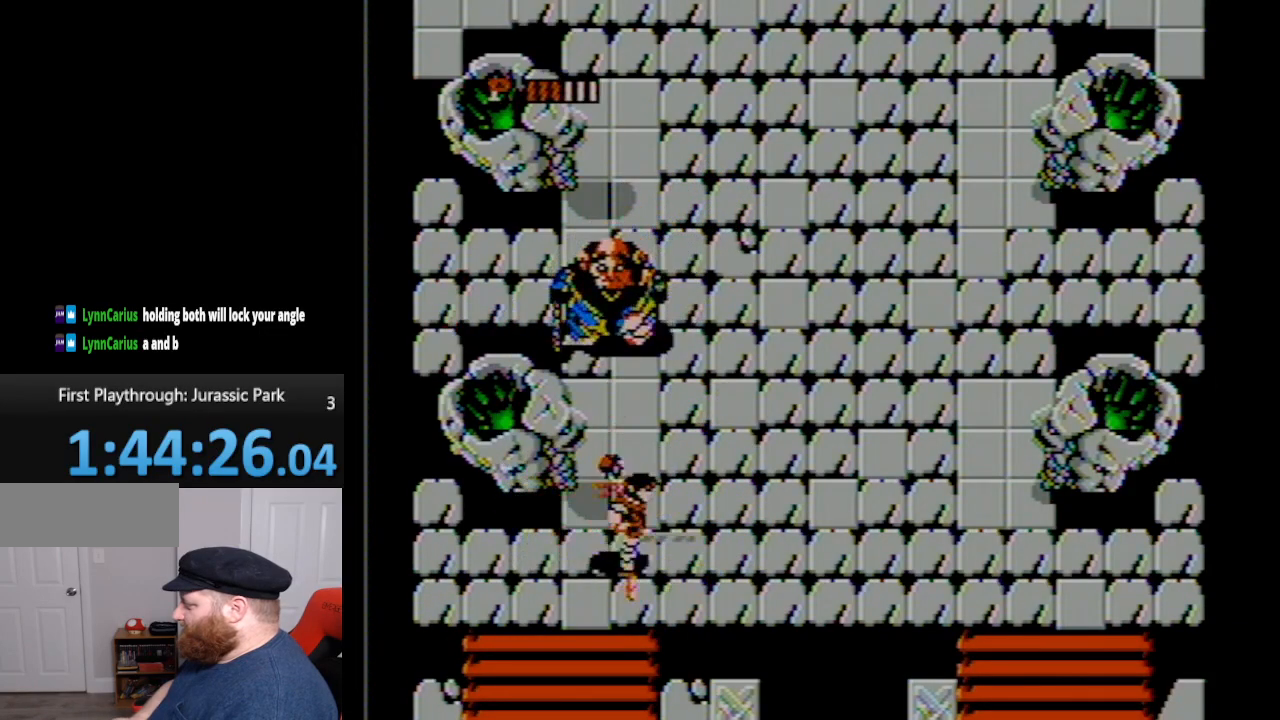
{"buttons": ["A", "DPAD_UP"], "events": [[183, "DPAD_UP", "down"], [233, "DPAD_RIGHT", "up"], [350, "A", "down"]]}
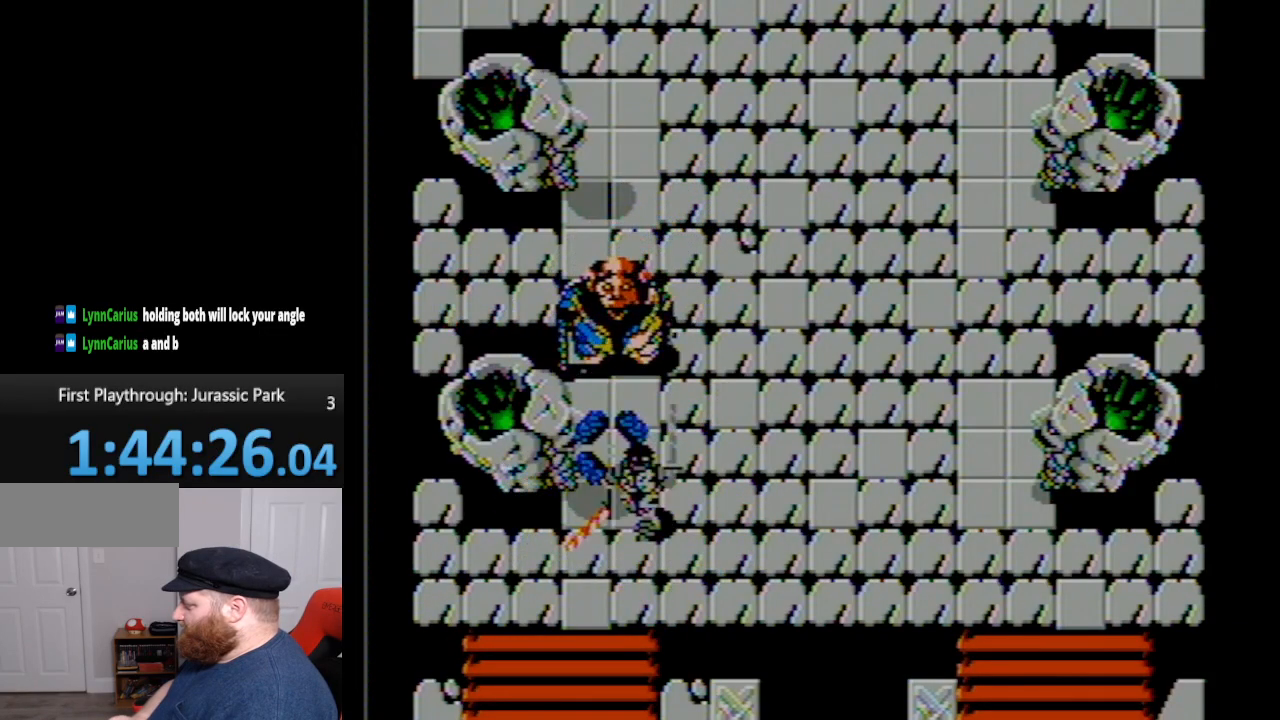
{"buttons": ["DPAD_DOWN", "DPAD_RIGHT"], "events": [[50, "A", "up"], [50, "DPAD_UP", "up"], [83, "DPAD_RIGHT", "down"], [133, "DPAD_DOWN", "down"]]}
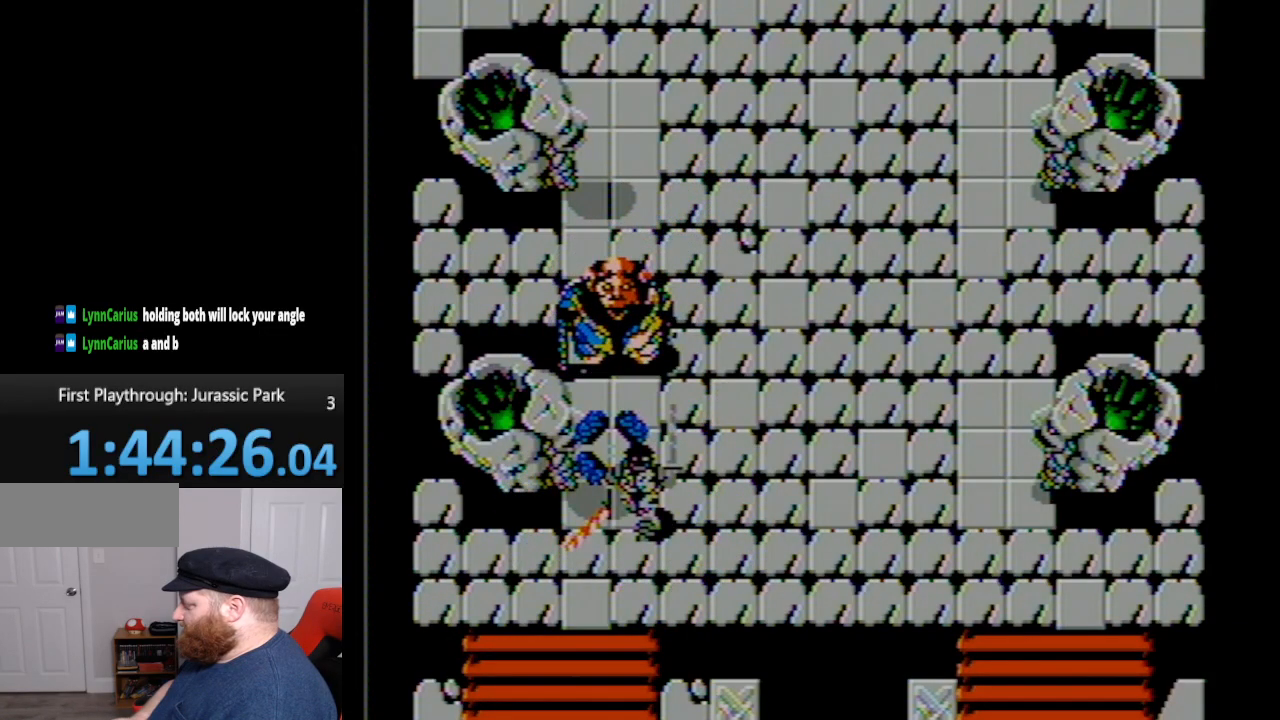
{"buttons": [], "events": [[83, "DPAD_DOWN", "up"], [83, "DPAD_RIGHT", "up"]]}
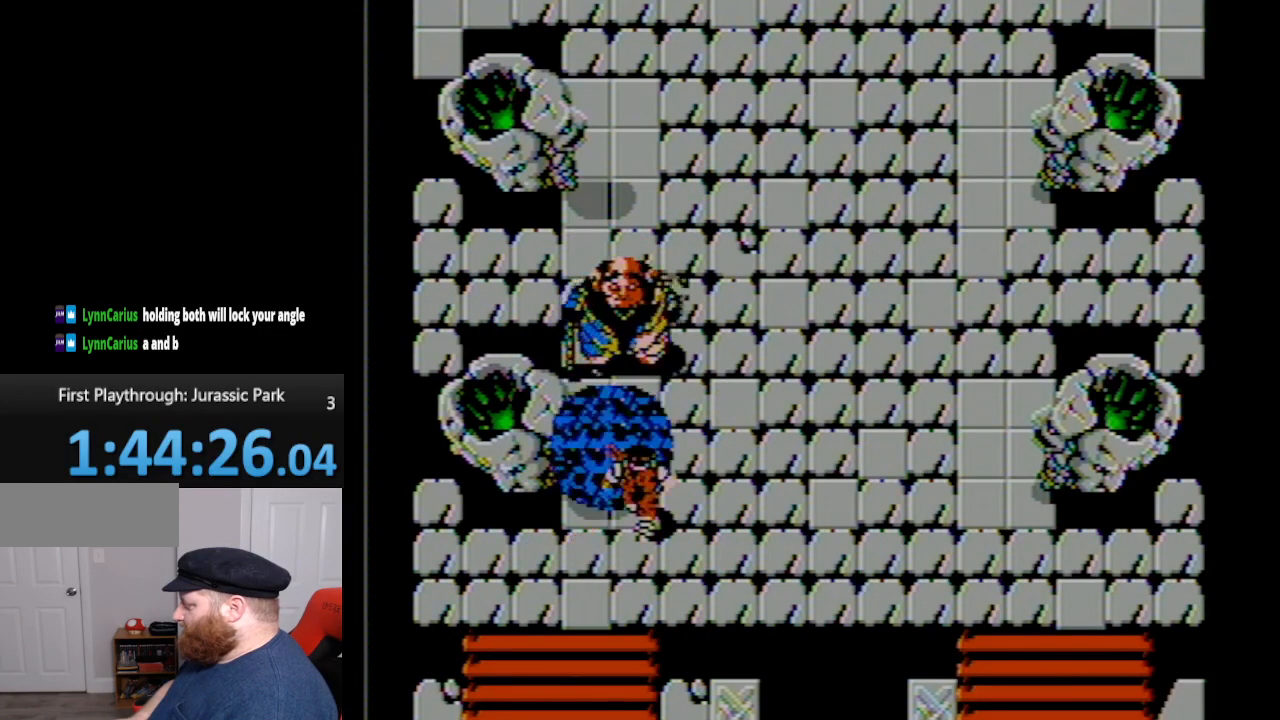
{"buttons": [], "events": []}
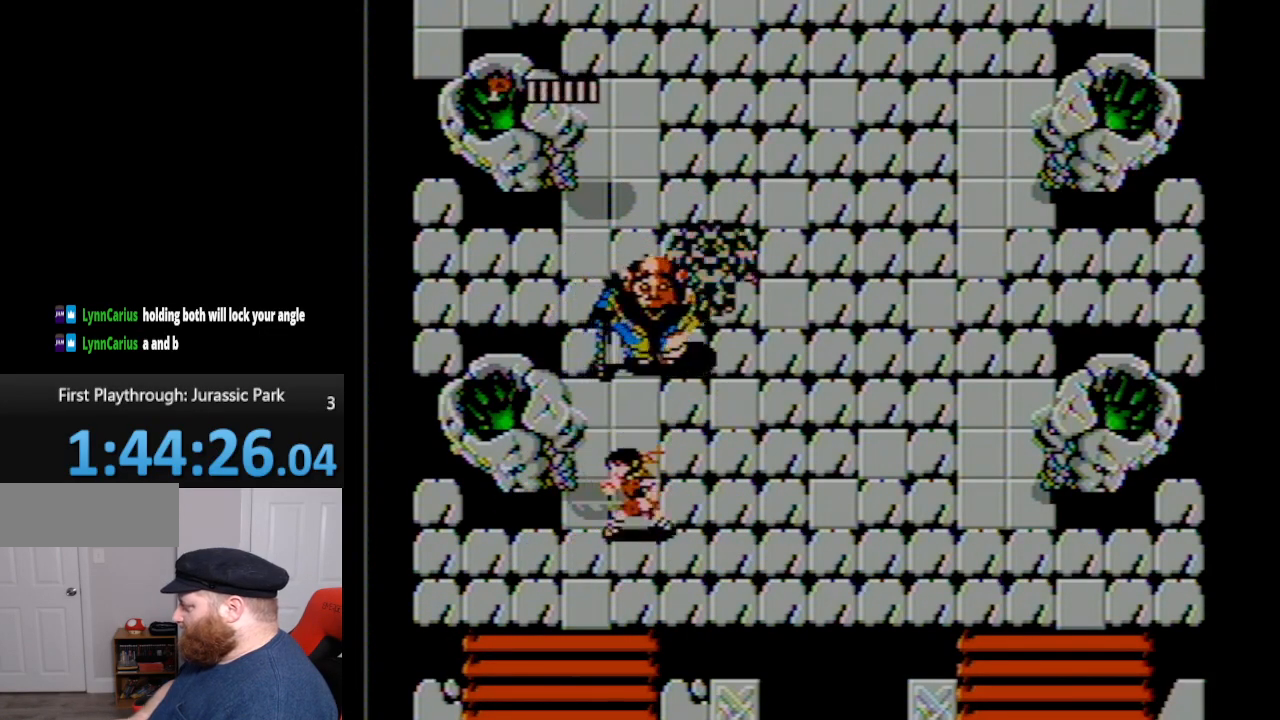
{"buttons": [], "events": []}
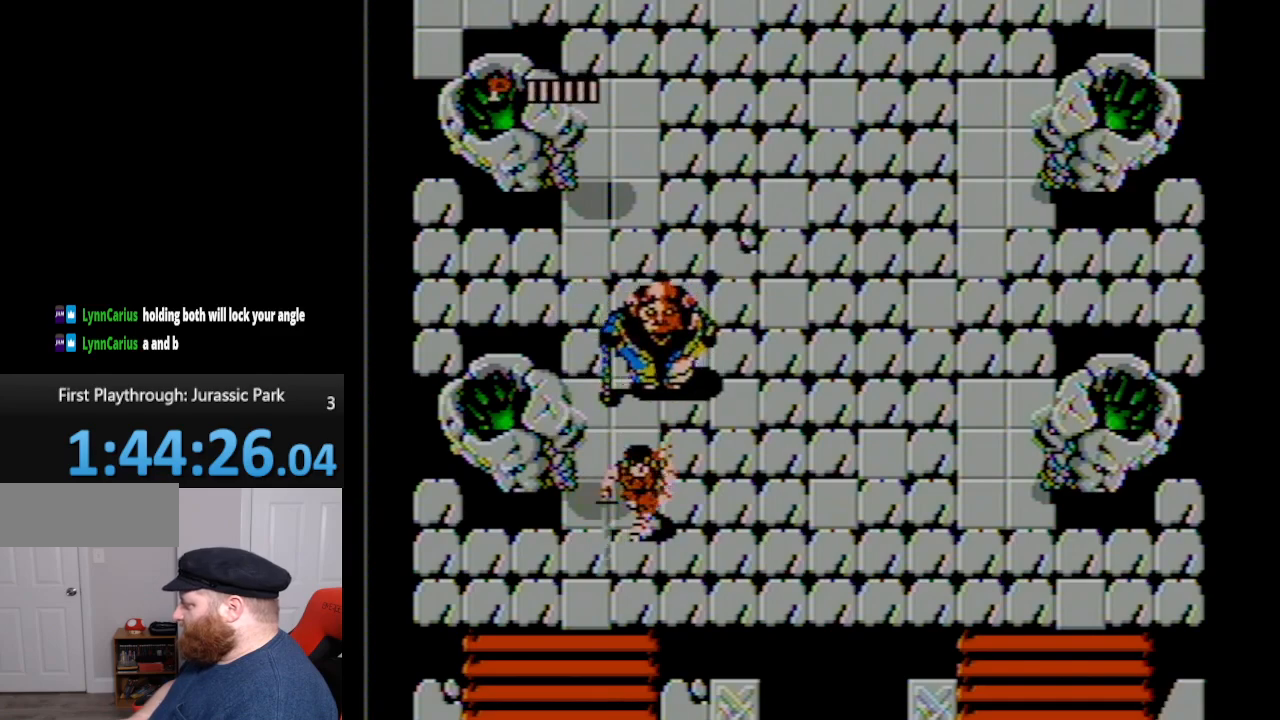
{"buttons": [], "events": []}
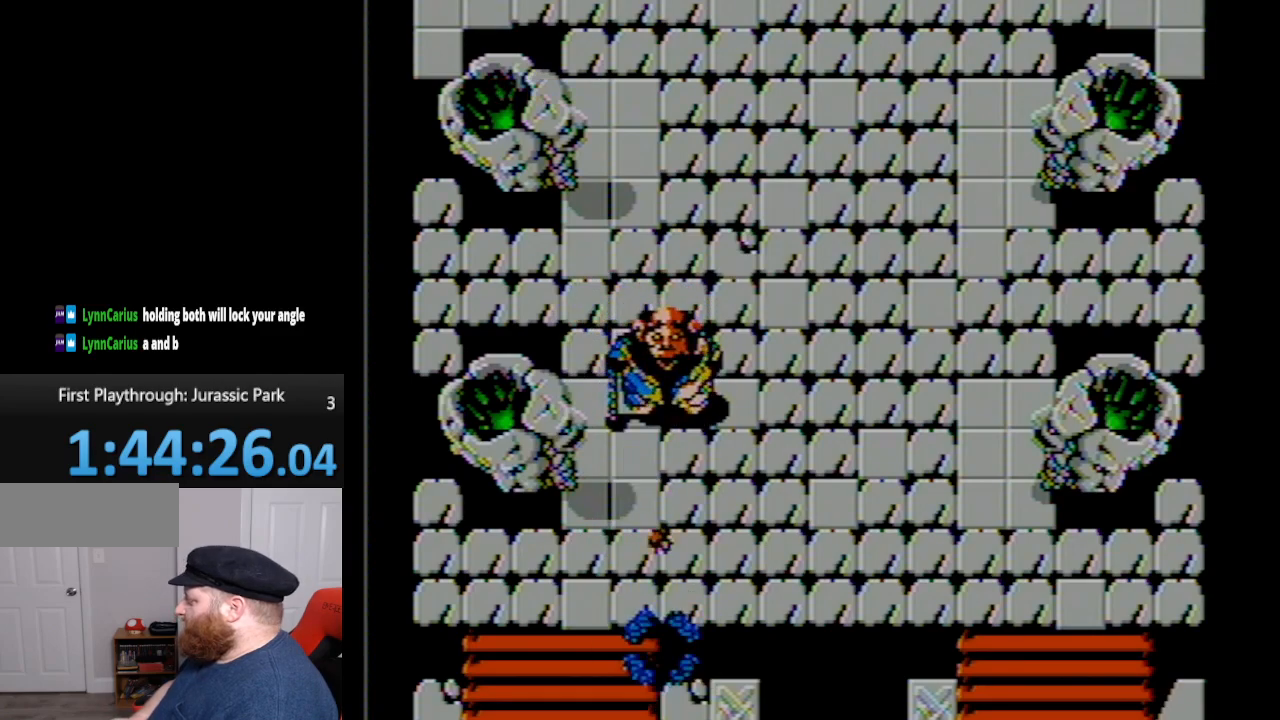
{"buttons": ["A"], "events": [[450, "A", "down"]]}
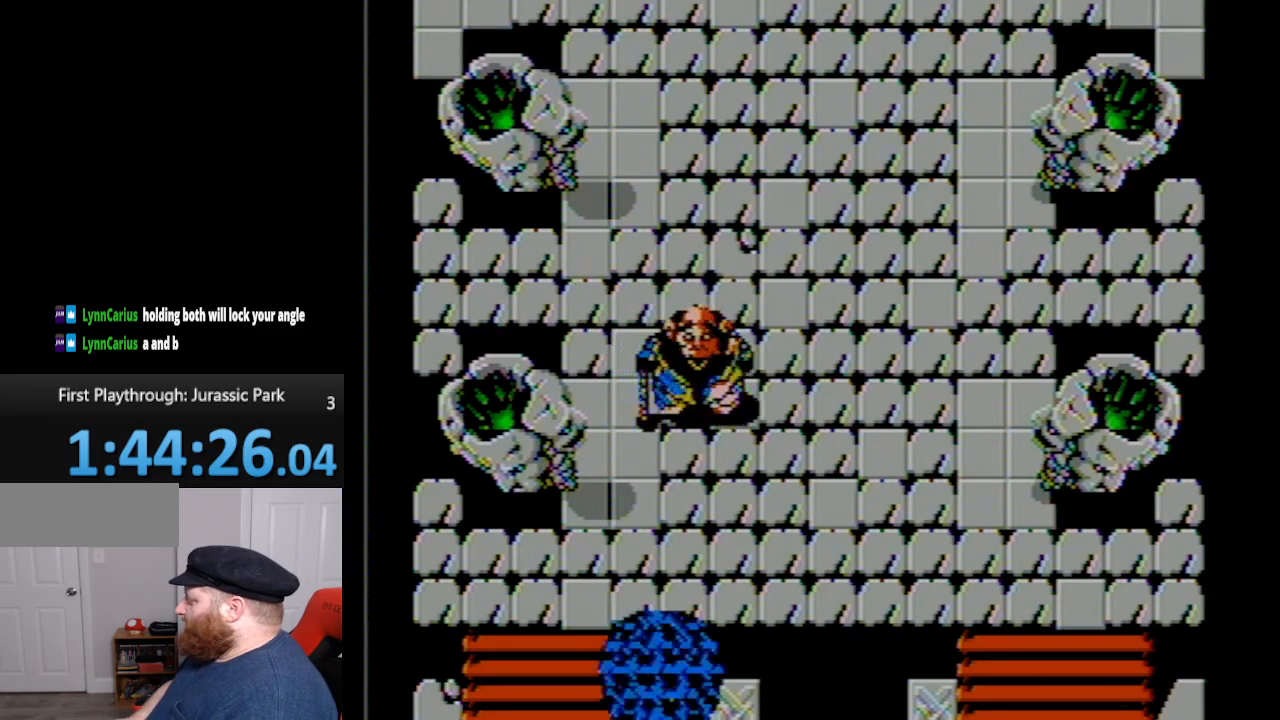
{"buttons": ["A", "DPAD_RIGHT"], "events": [[117, "A", "up"], [167, "B", "down"], [267, "B", "up"], [333, "B", "down"], [400, "B", "up"], [450, "DPAD_RIGHT", "down"], [483, "A", "down"]]}
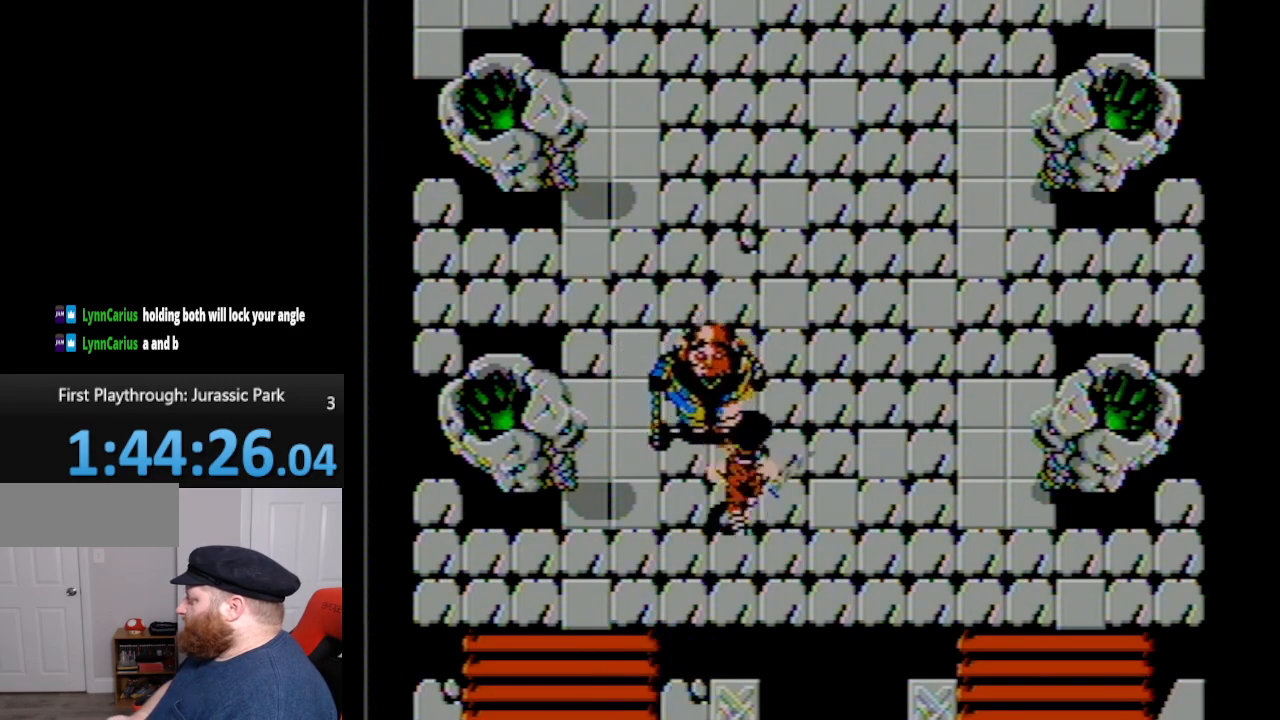
{"buttons": ["DPAD_DOWN", "DPAD_RIGHT"], "events": [[50, "DPAD_DOWN", "down"], [117, "A", "up"]]}
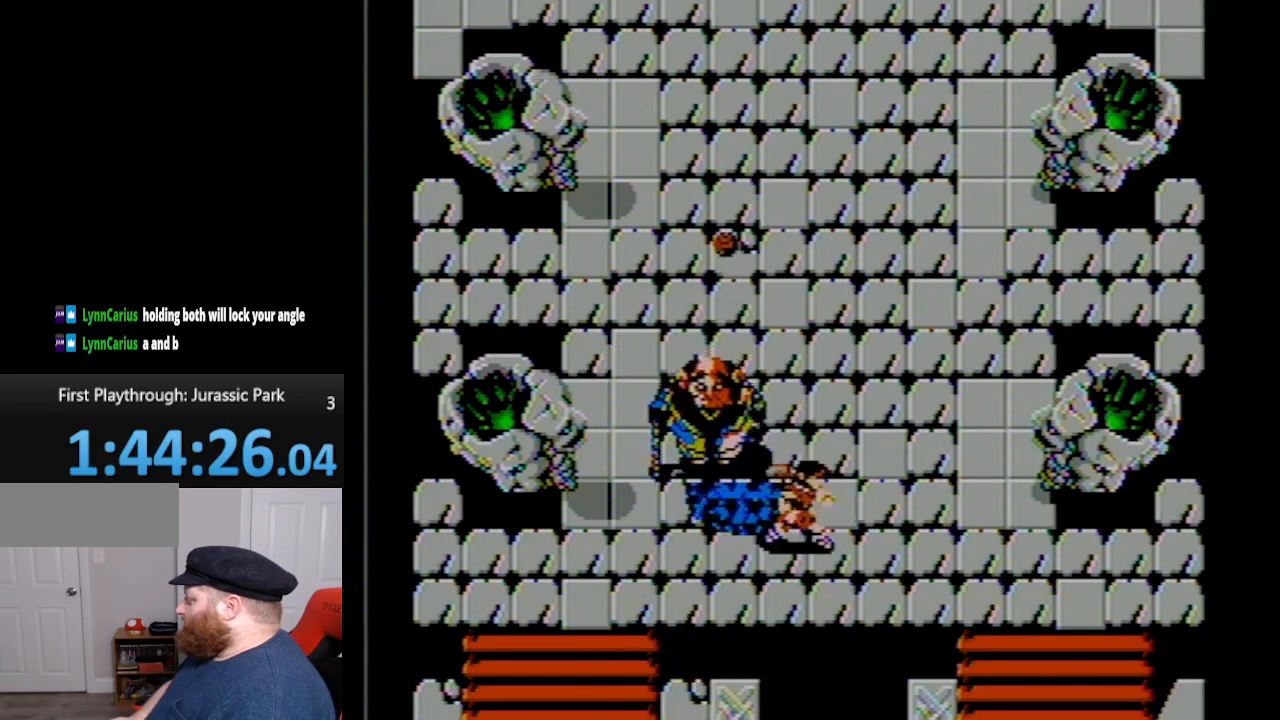
{"buttons": ["DPAD_UP", "DPAD_RIGHT"], "events": [[83, "DPAD_DOWN", "up"], [400, "DPAD_UP", "down"]]}
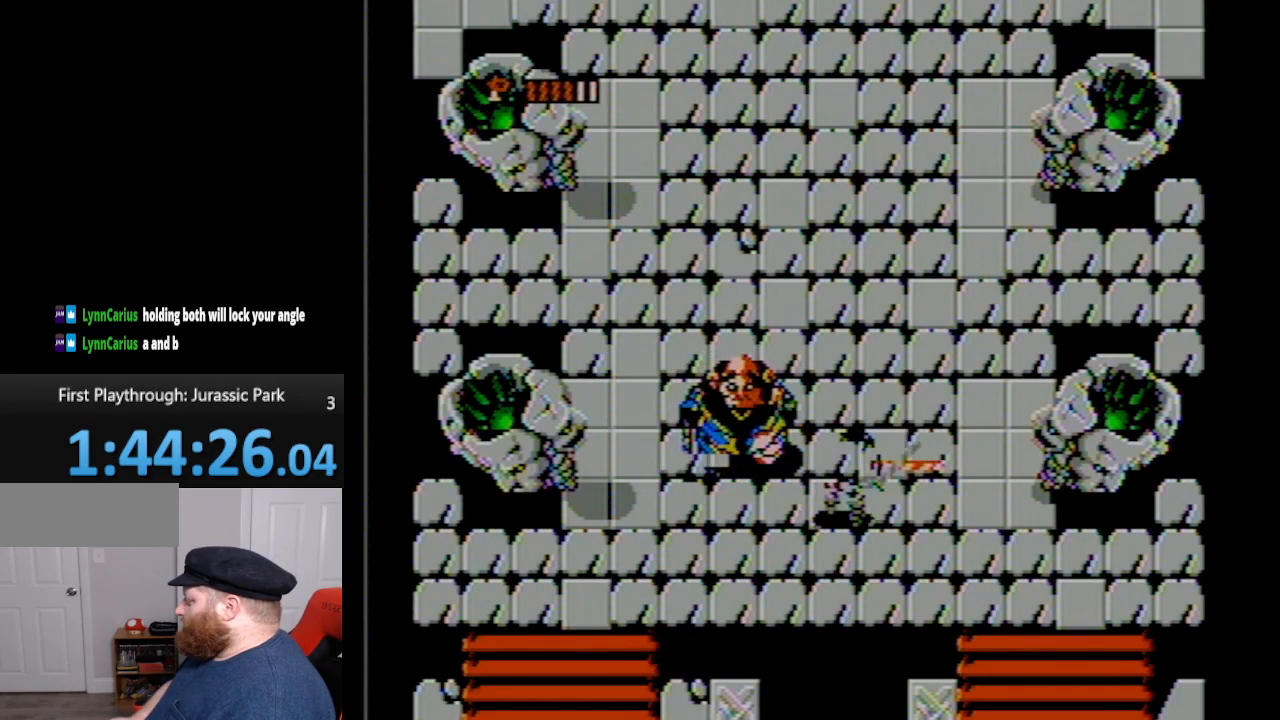
{"buttons": ["A", "DPAD_UP", "DPAD_RIGHT"], "events": [[17, "B", "down"], [200, "B", "up"], [450, "A", "down"]]}
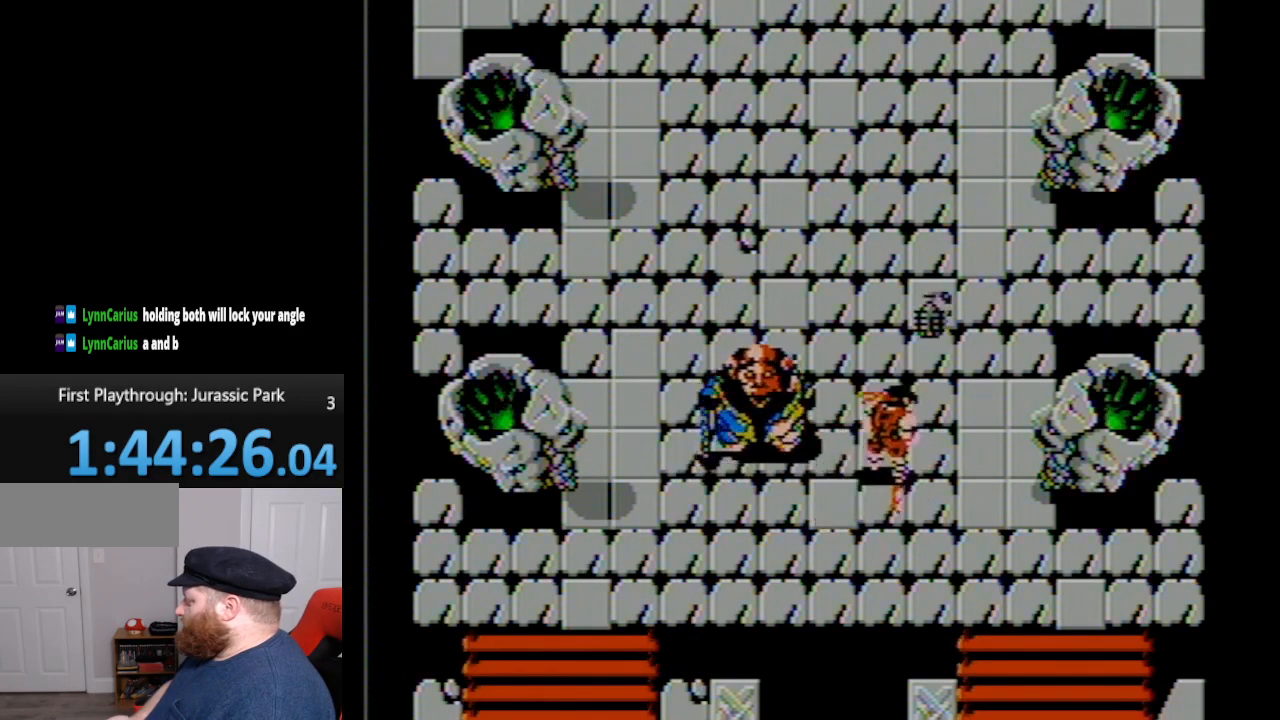
{"buttons": ["DPAD_UP", "DPAD_RIGHT"], "events": [[200, "A", "up"]]}
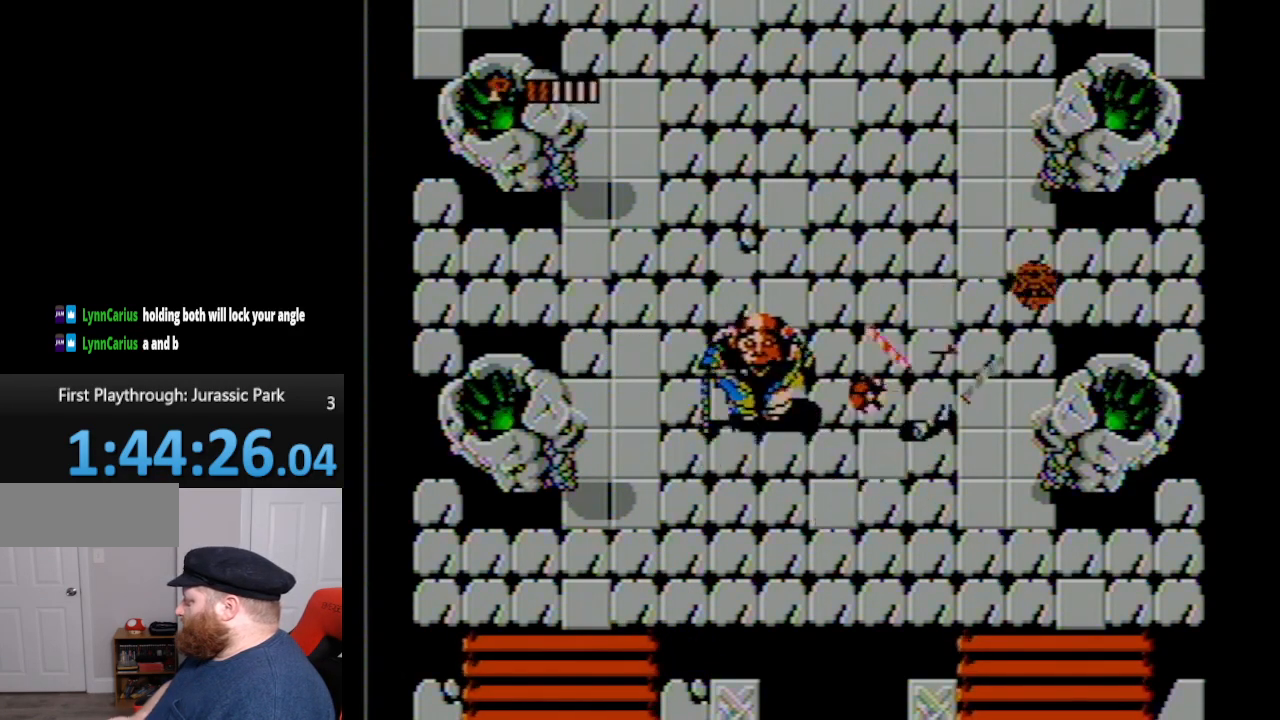
{"buttons": ["DPAD_UP", "DPAD_RIGHT"], "events": []}
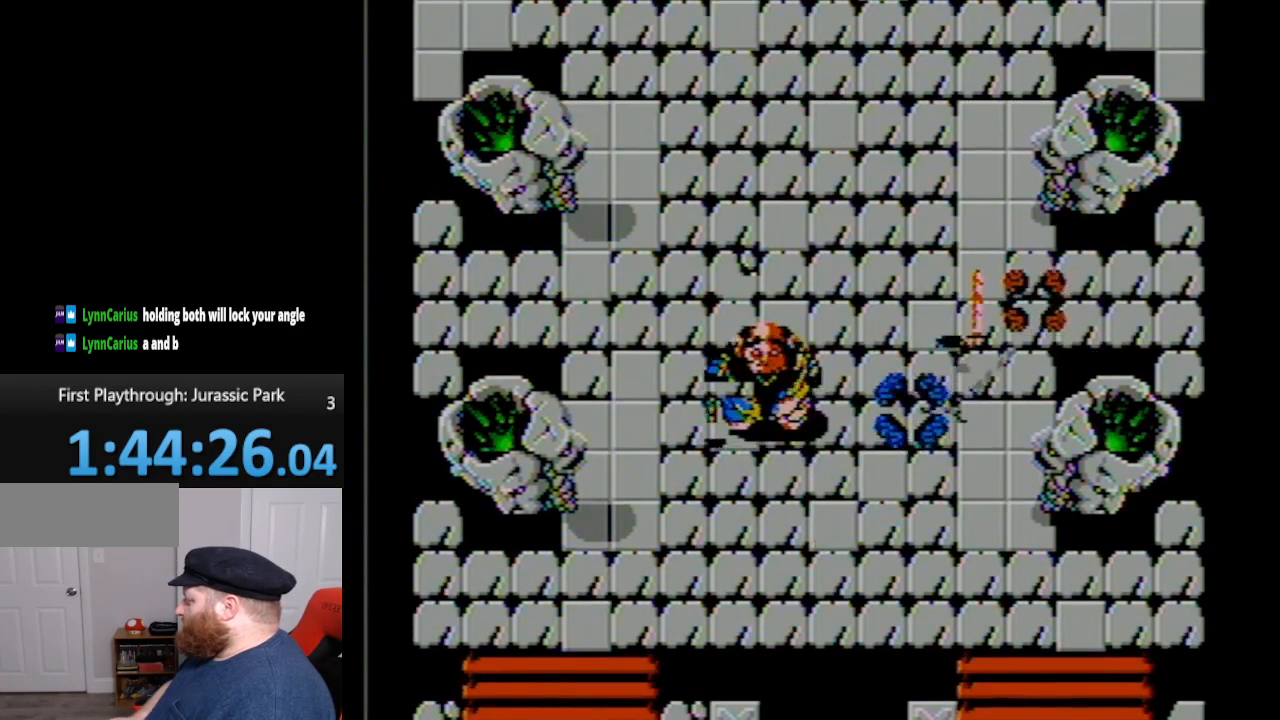
{"buttons": [], "events": [[300, "DPAD_RIGHT", "up"], [333, "DPAD_UP", "up"]]}
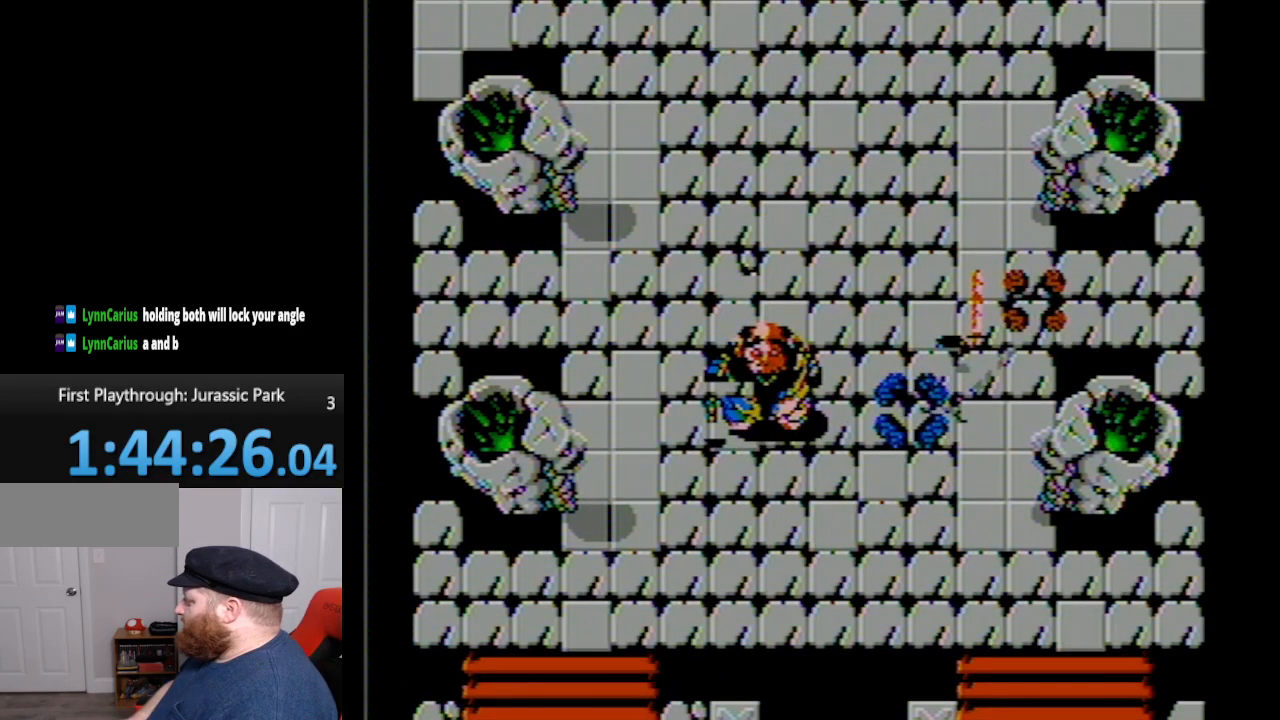
{"buttons": [], "events": []}
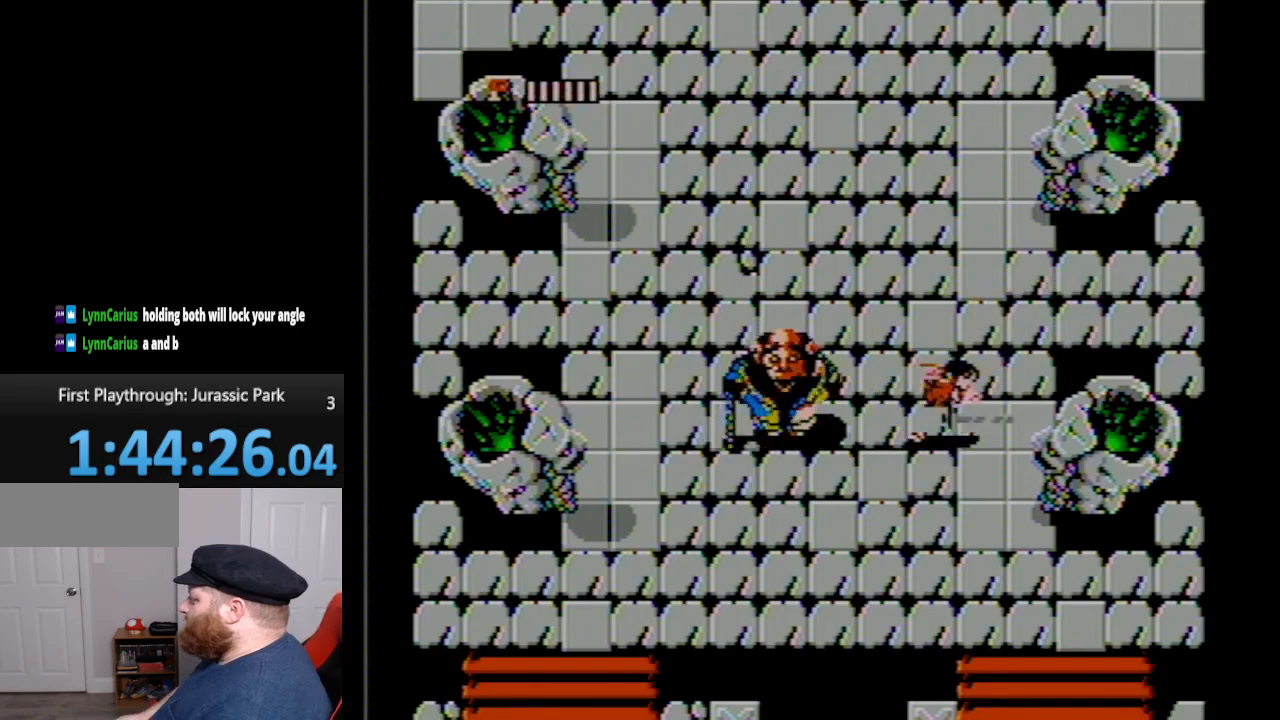
{"buttons": [], "events": []}
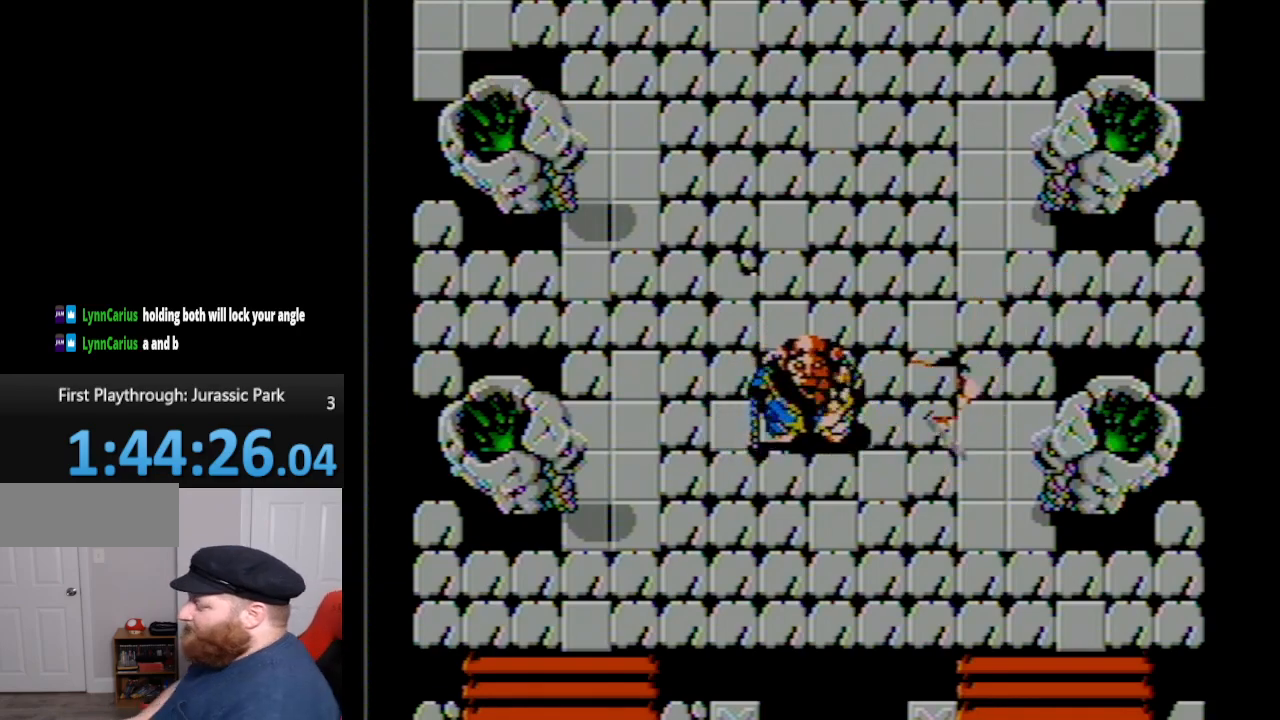
{"buttons": ["START"], "events": [[300, "START", "down"]]}
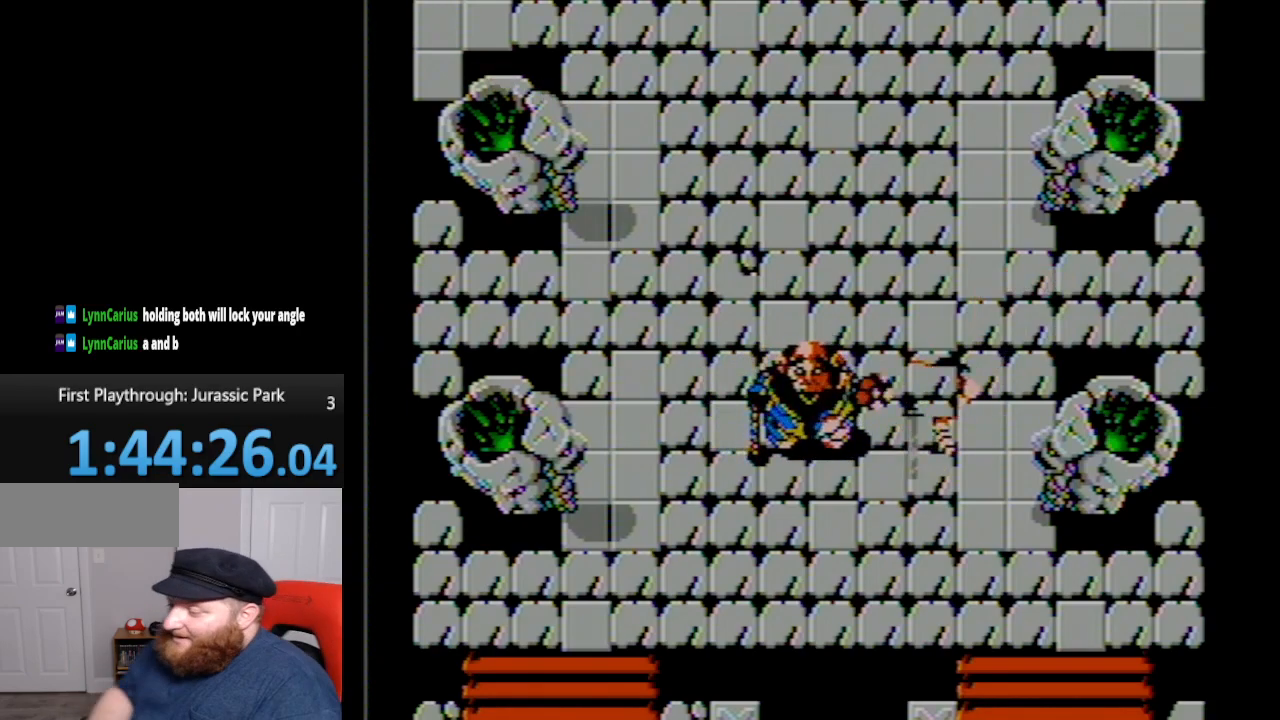
{"buttons": [], "events": [[17, "START", "up"]]}